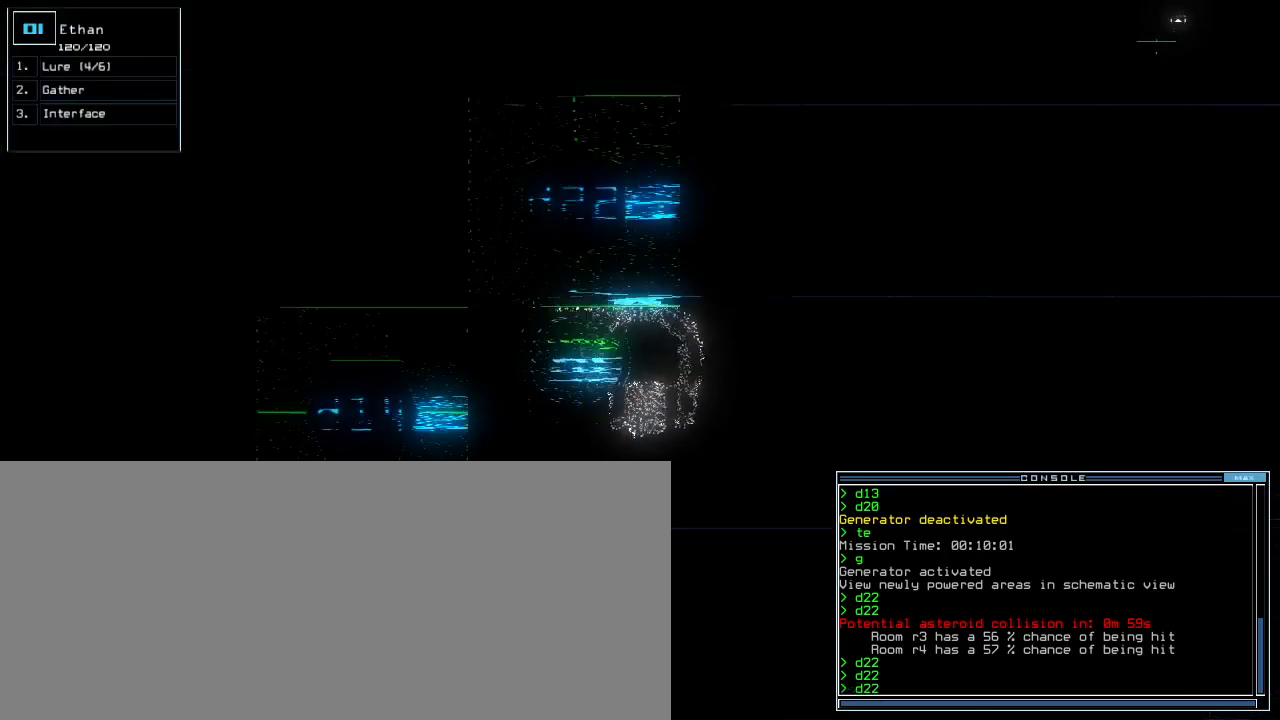
Gameplay with keyboard; each line is a JSON object with the keys held at the frame after it. "events" lists presses ("down") and releases ("up") of ".", "0", "1", "2", "3", "4", "5", "6", "7", "8", "9", "a", "b", "backspace", "c", "caps_lock", "comma", "ctrl_l", "ctrl_r", "d", "down", "e", "equals", "escape", "f", "g", "h", "i", "j", "k", "l", "left", "m", "minus", "n", "o", "p", "q", "quote", "r", "return", "right", "s", "semicolon", "shift_l", "shift_r", "space", "t", "tab", "tilde", "u", "up", "v", "w", "x", "y" and "z" between this image and that frame as [ms after this image, input, new state], when the widget could be followed in between. No other keys are recorded. Mouse input is not recorded. Not read: other_keys.
{"keys": [], "events": []}
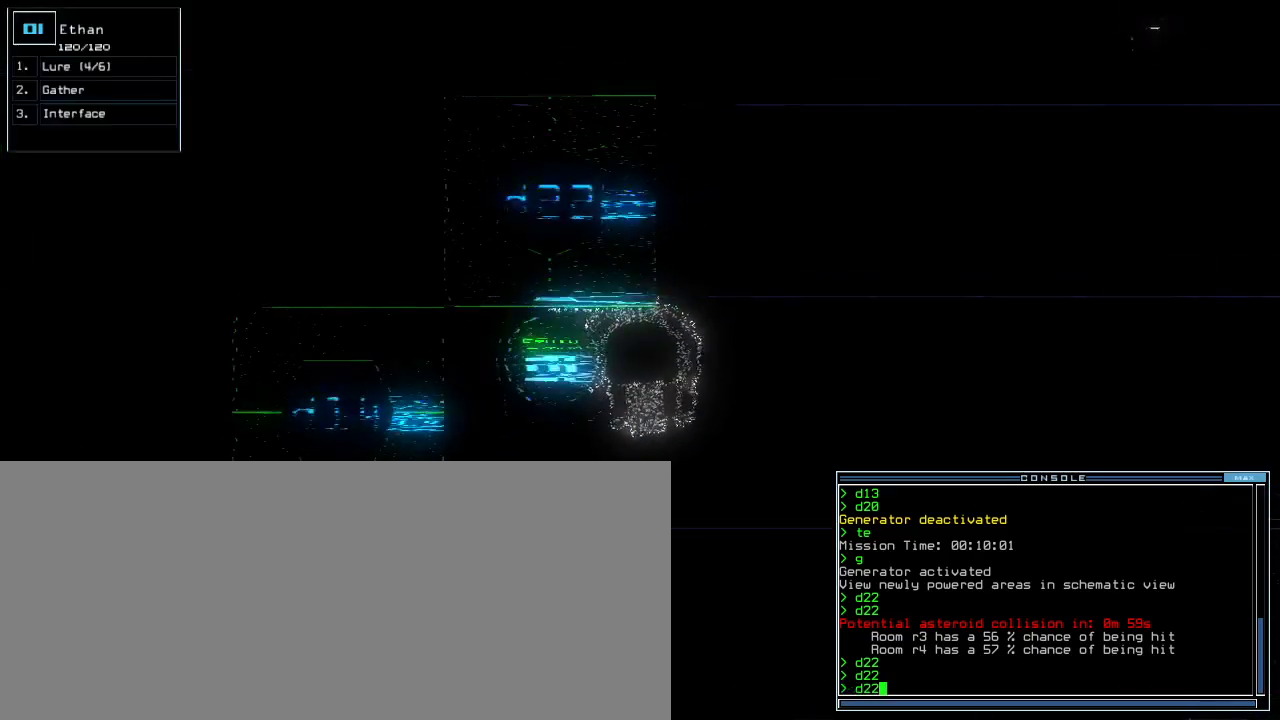
{"keys": [], "events": []}
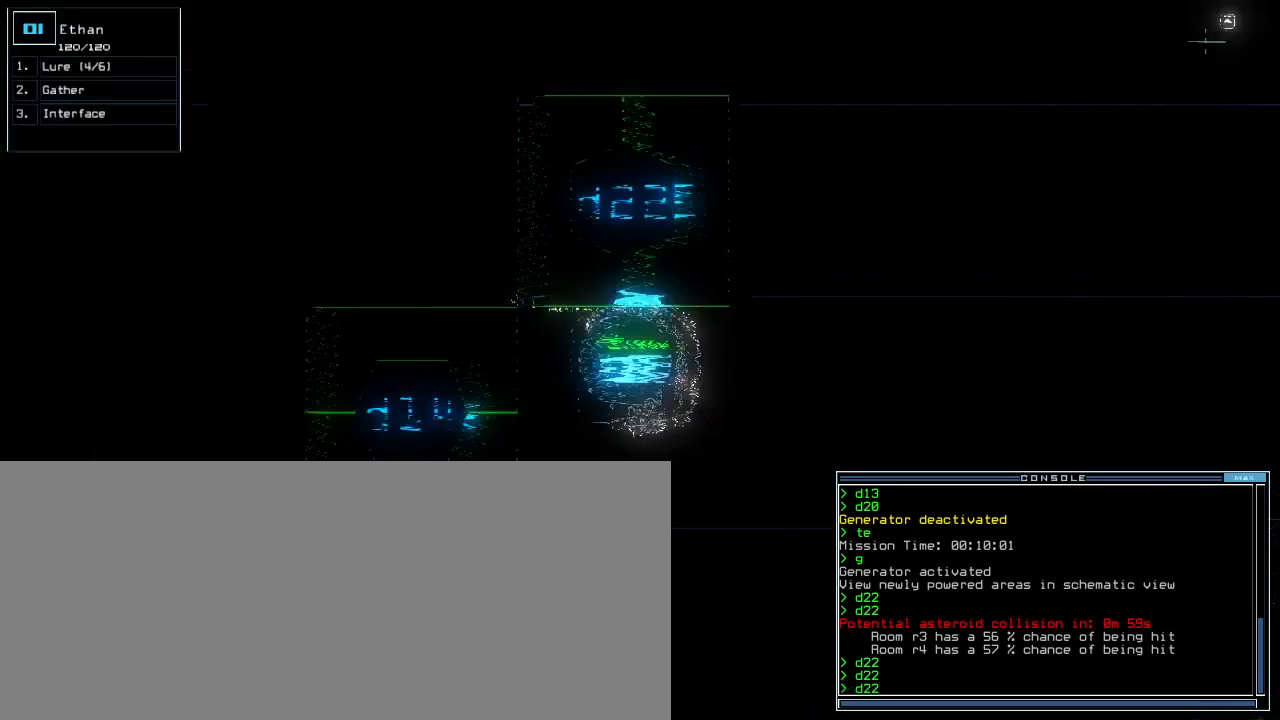
{"keys": [], "events": []}
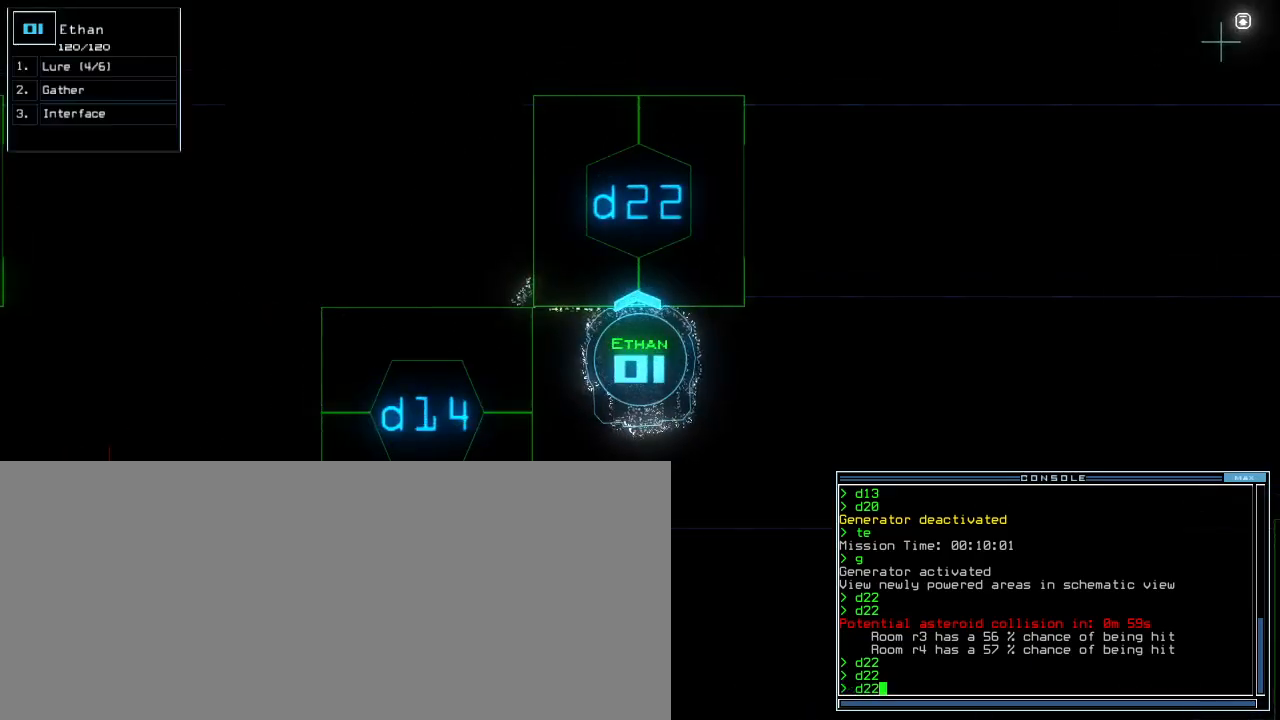
{"keys": [], "events": []}
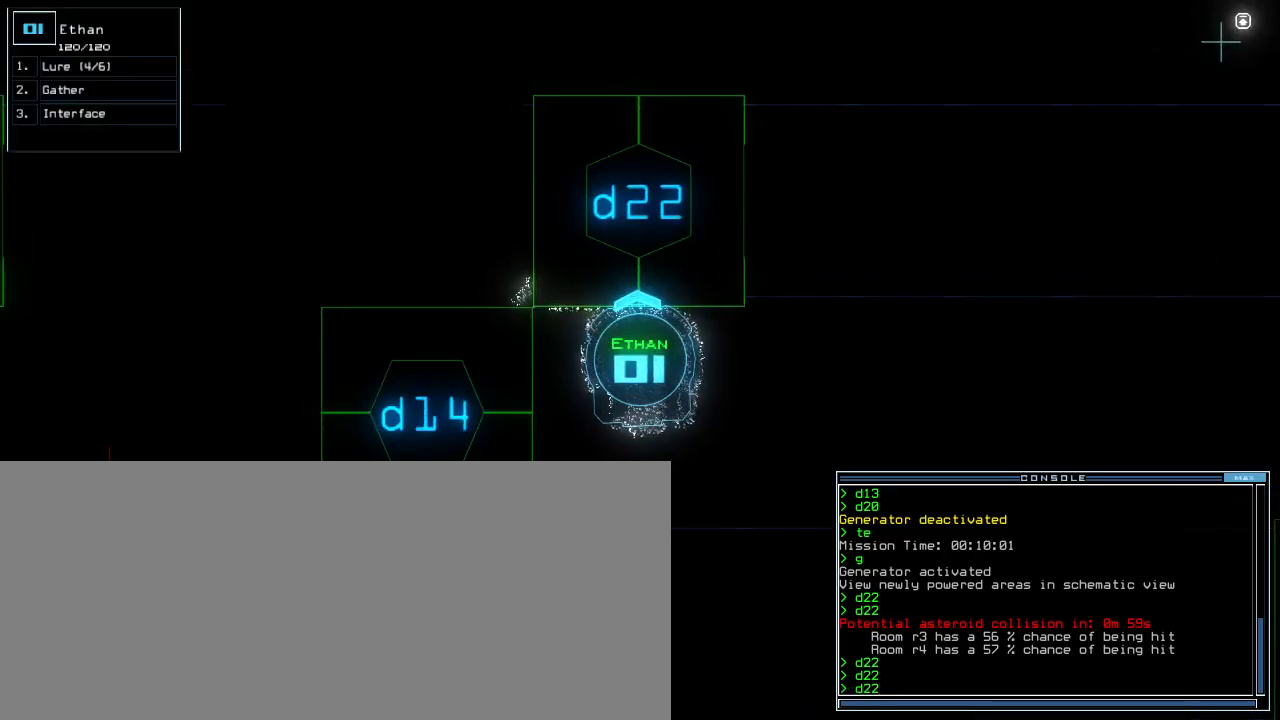
{"keys": ["d"], "events": [[333, "return", "down"], [383, "return", "up"], [500, "d", "down"]]}
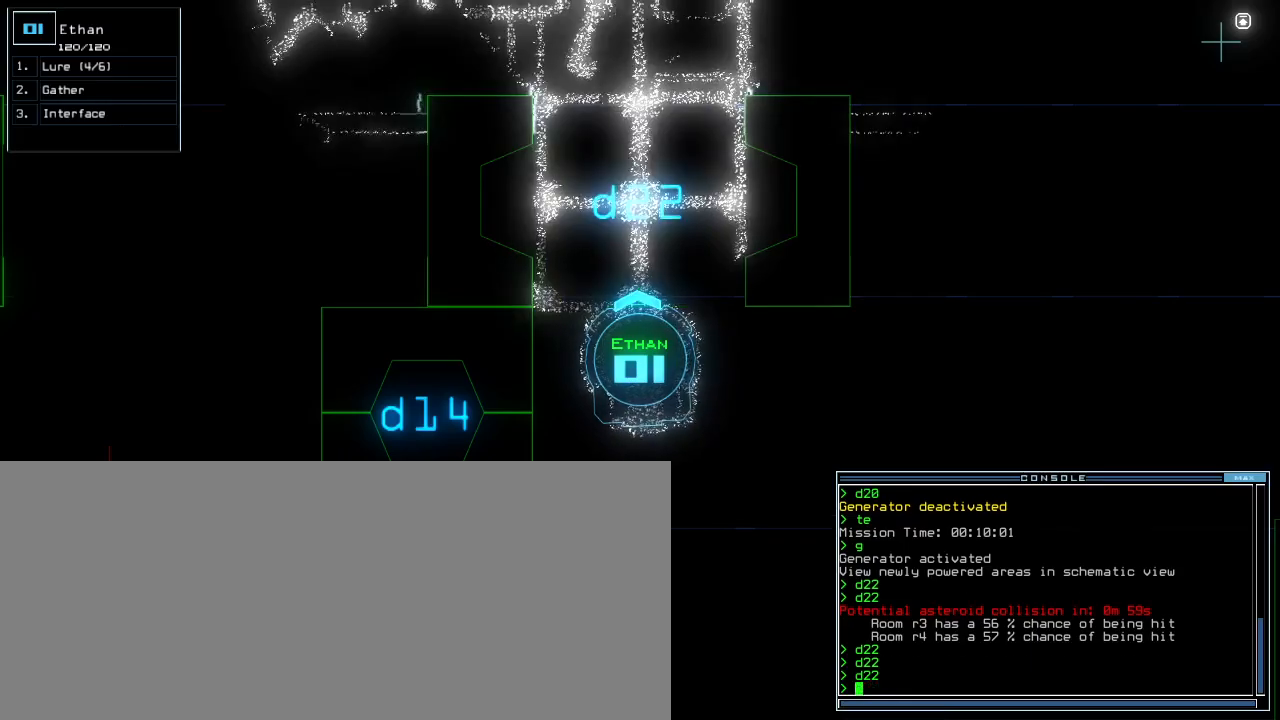
{"keys": [], "events": [[83, "d", "up"], [150, "up", "down"], [233, "2", "down"], [267, "2", "up"], [317, "2", "down"], [383, "2", "up"], [450, "up", "up"]]}
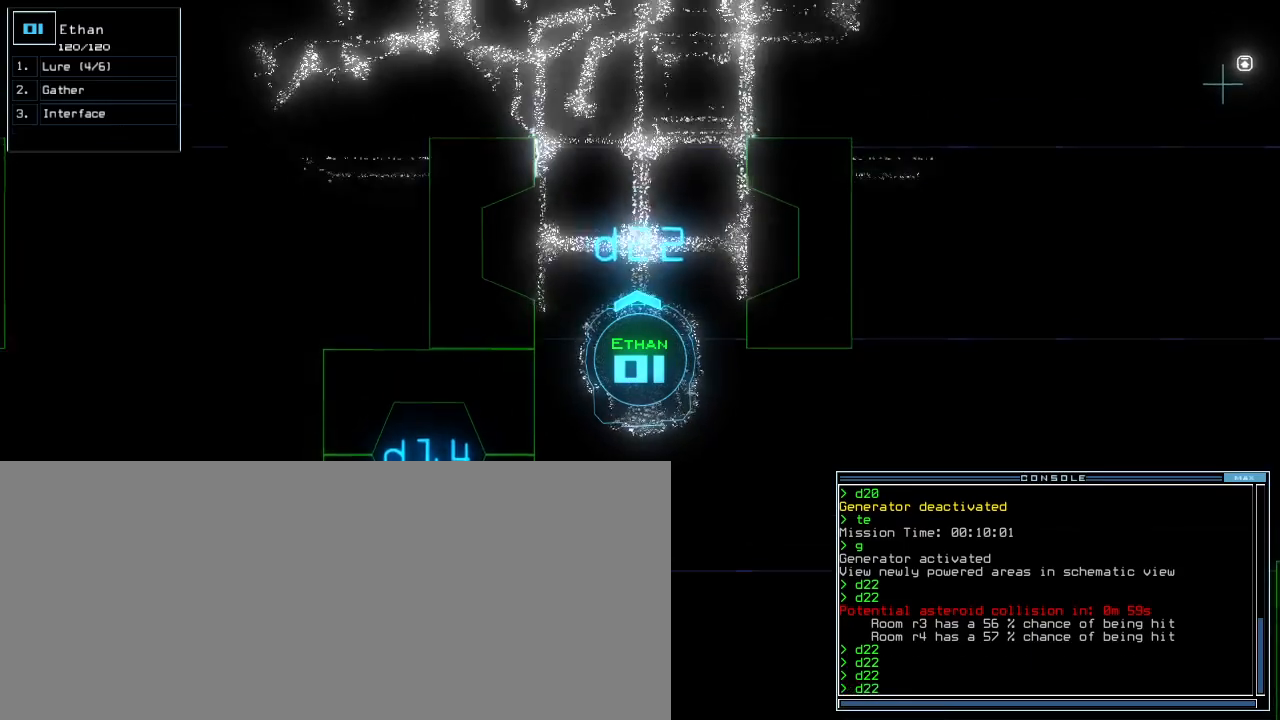
{"keys": [], "events": [[133, "up", "down"], [200, "up", "up"], [267, "up", "down"], [367, "up", "up"]]}
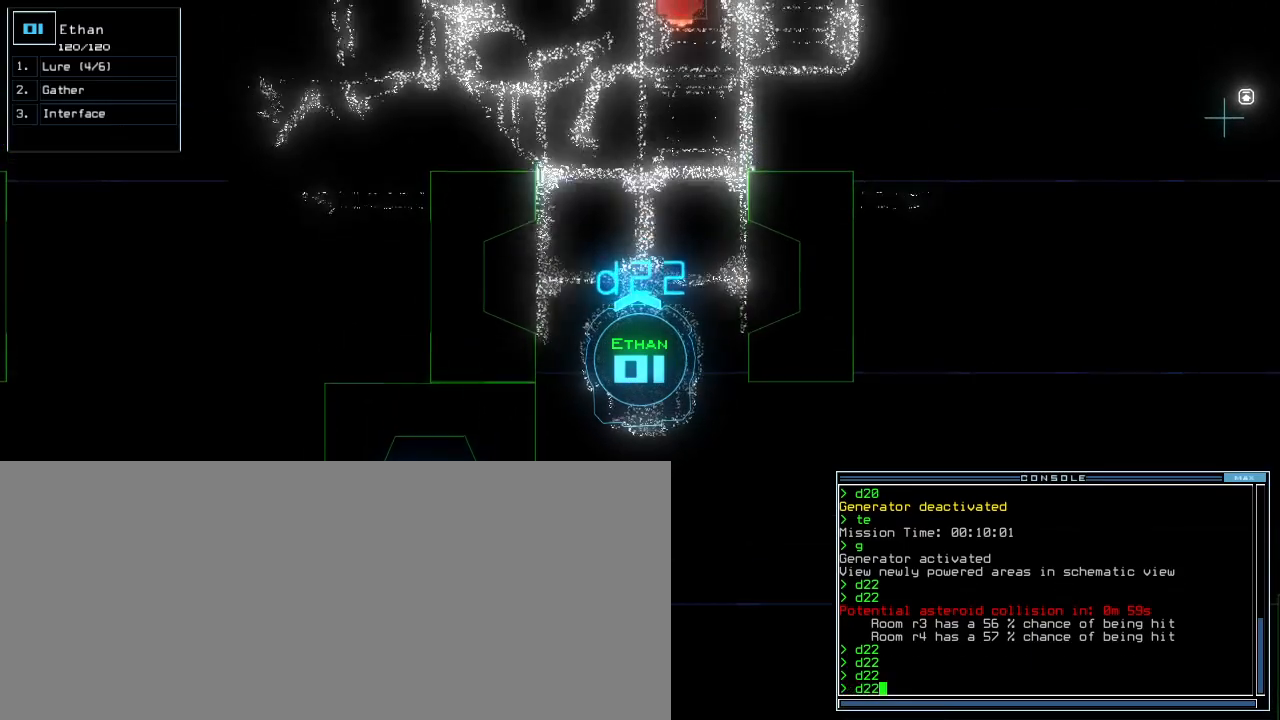
{"keys": [], "events": [[133, "up", "down"], [233, "up", "up"]]}
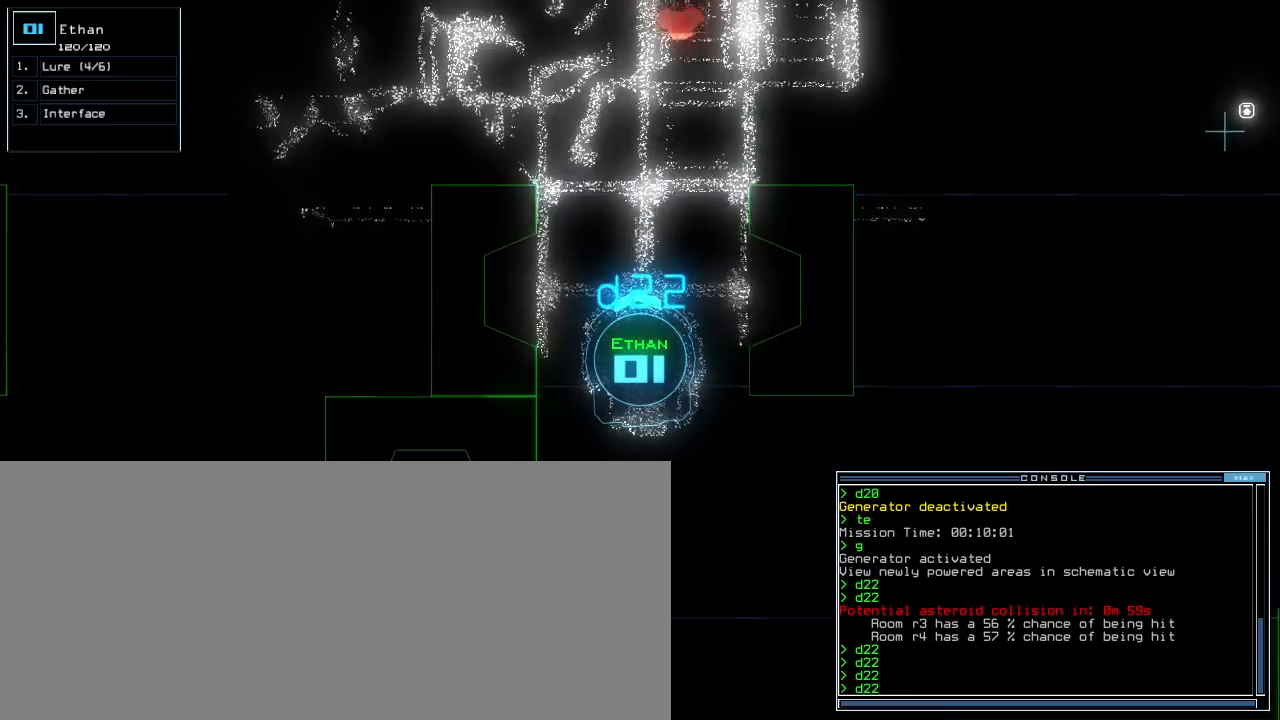
{"keys": [], "events": [[50, "up", "down"], [117, "up", "up"]]}
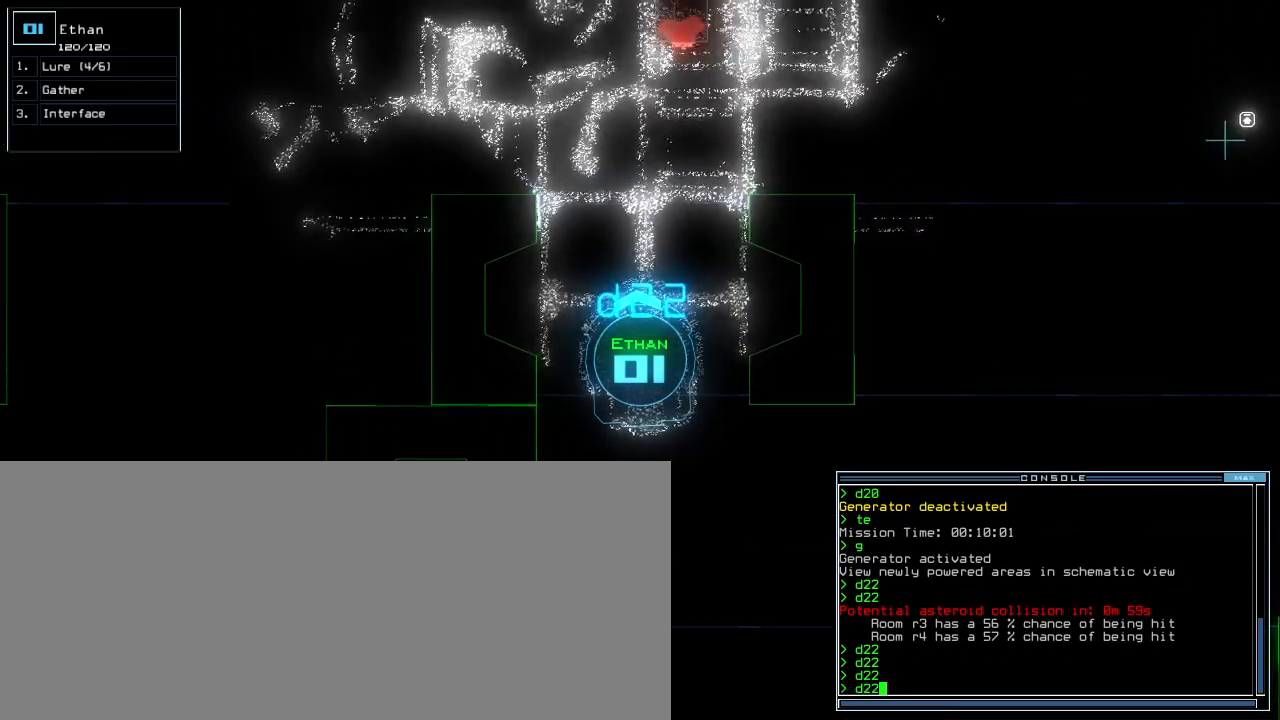
{"keys": ["escape"], "events": [[467, "escape", "down"]]}
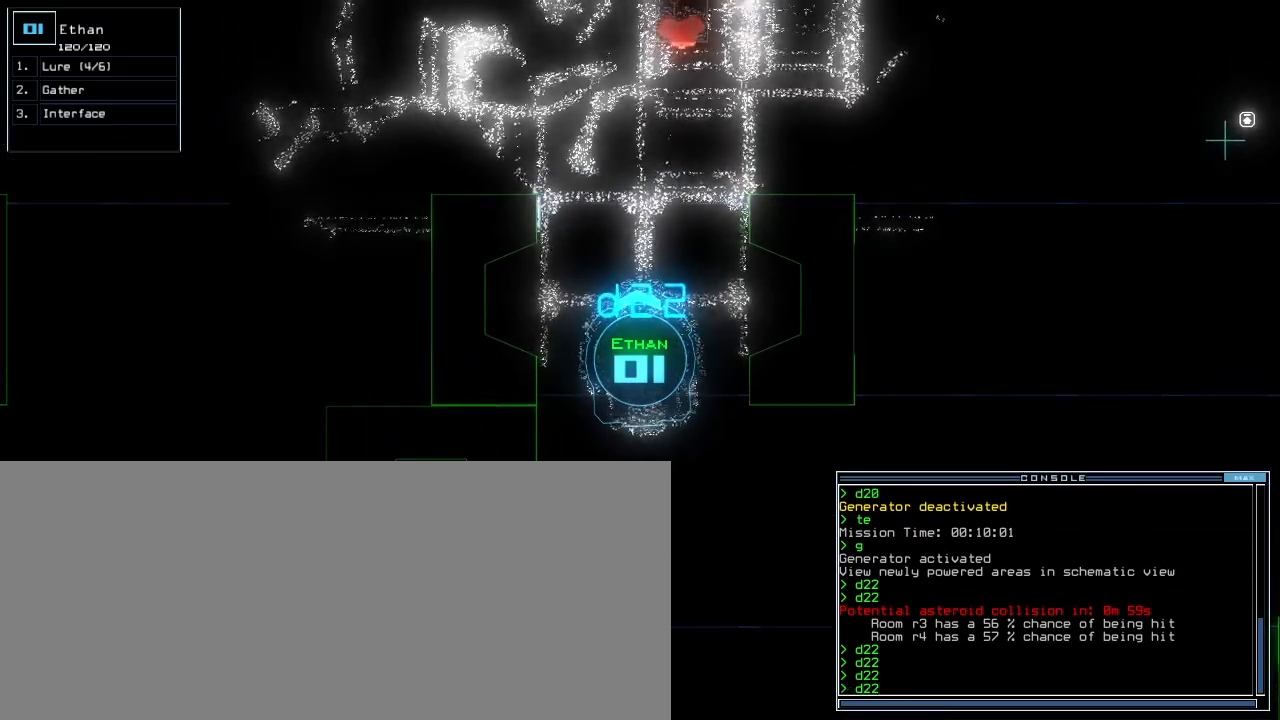
{"keys": [], "events": [[50, "escape", "up"], [283, "c", "down"], [450, "c", "up"]]}
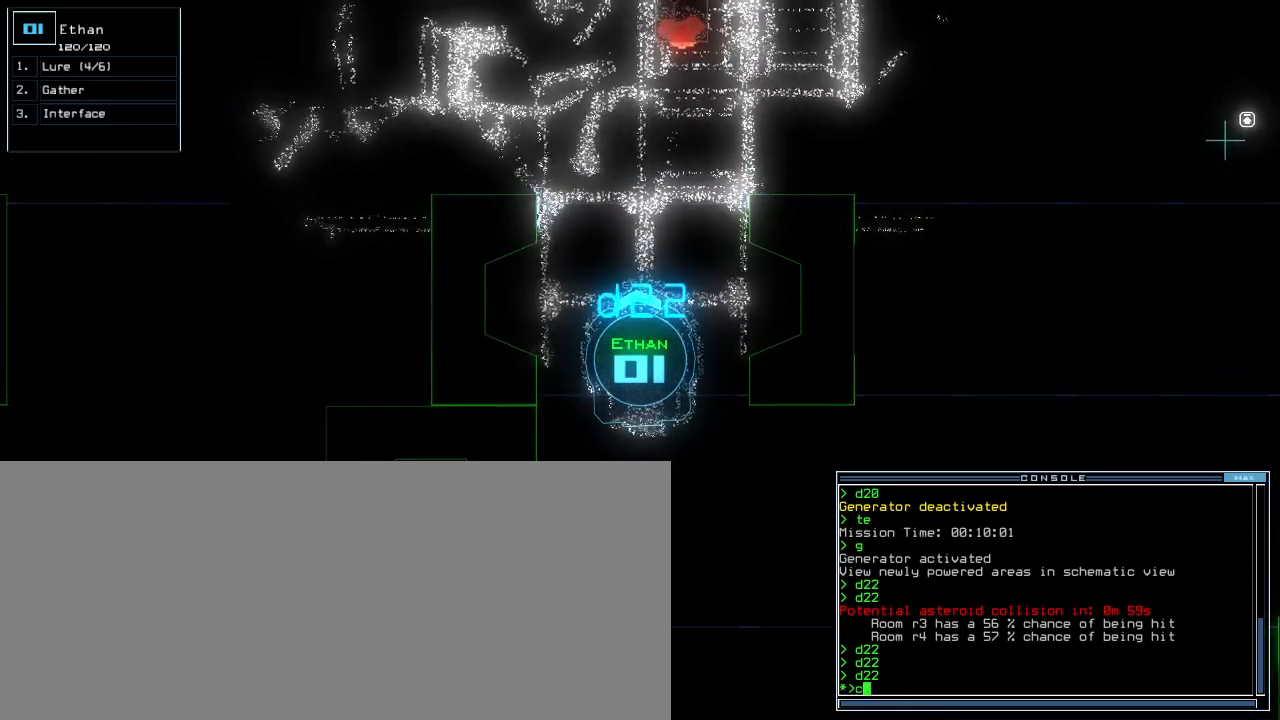
{"keys": [], "events": [[83, "c", "down"], [133, "c", "up"]]}
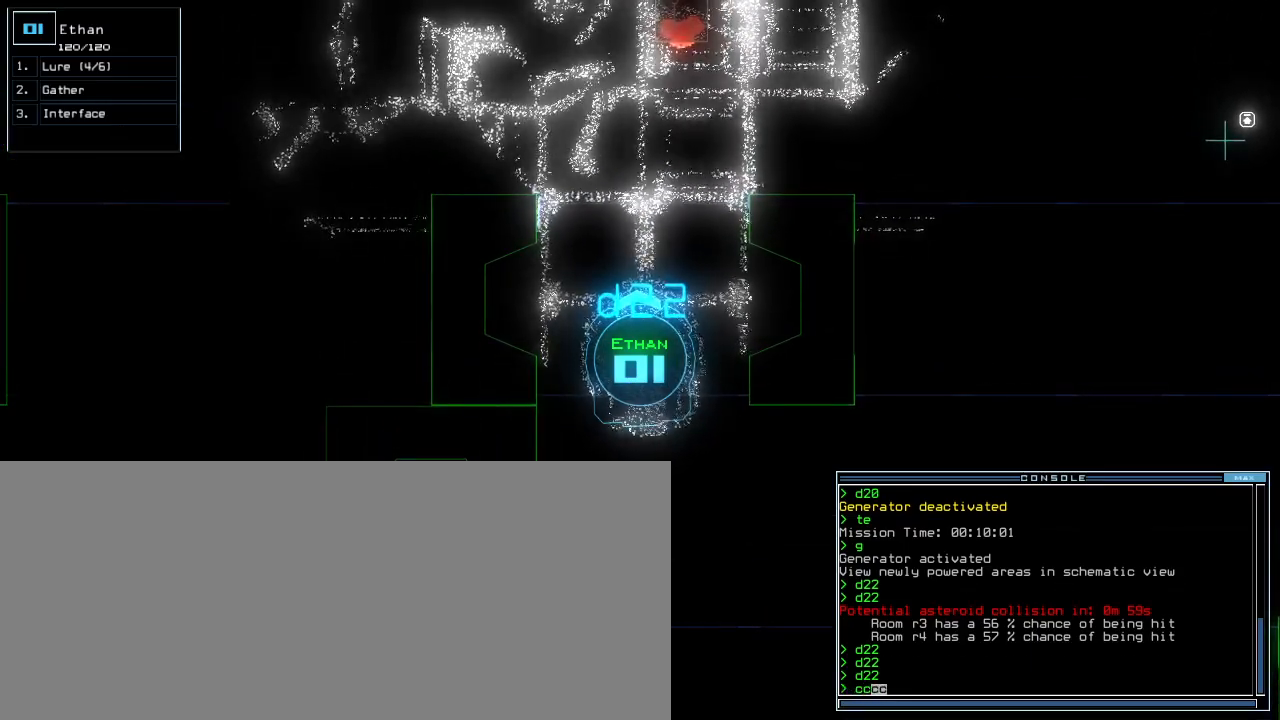
{"keys": ["down"], "events": [[167, "down", "down"]]}
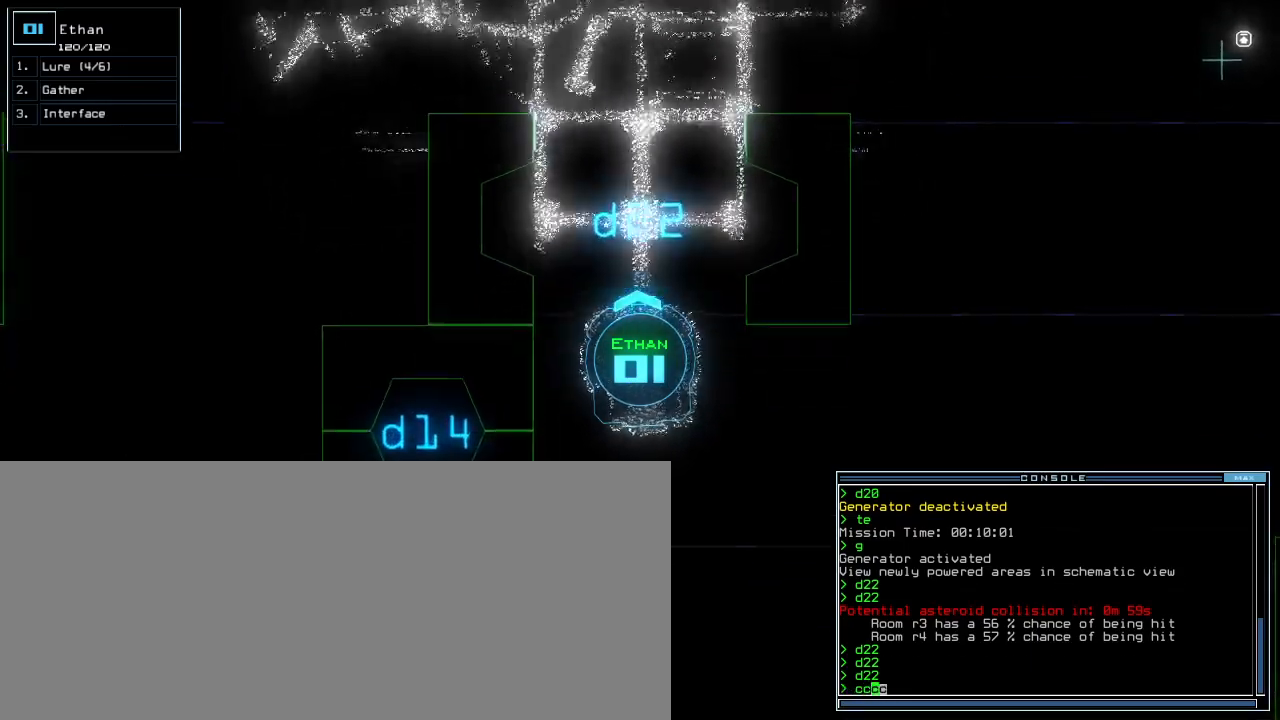
{"keys": [], "events": [[100, "down", "up"], [267, "return", "down"], [333, "return", "up"]]}
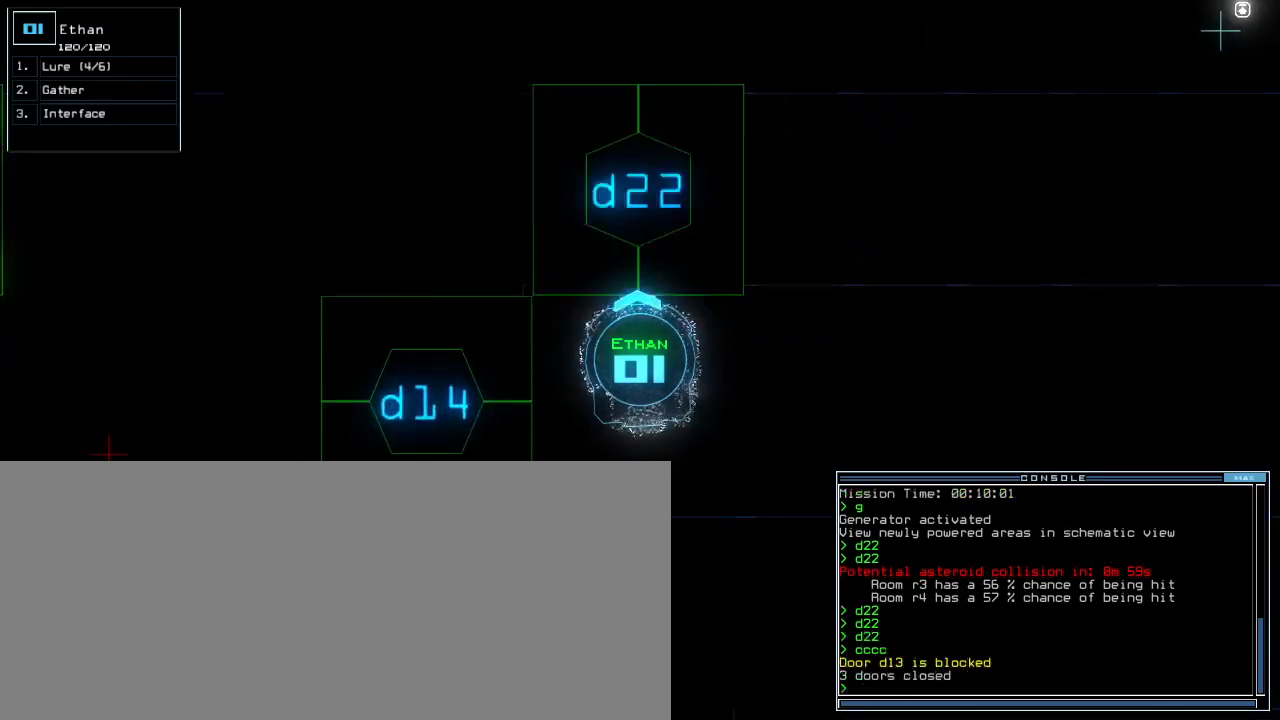
{"keys": [], "events": [[33, "space", "down"], [117, "space", "up"]]}
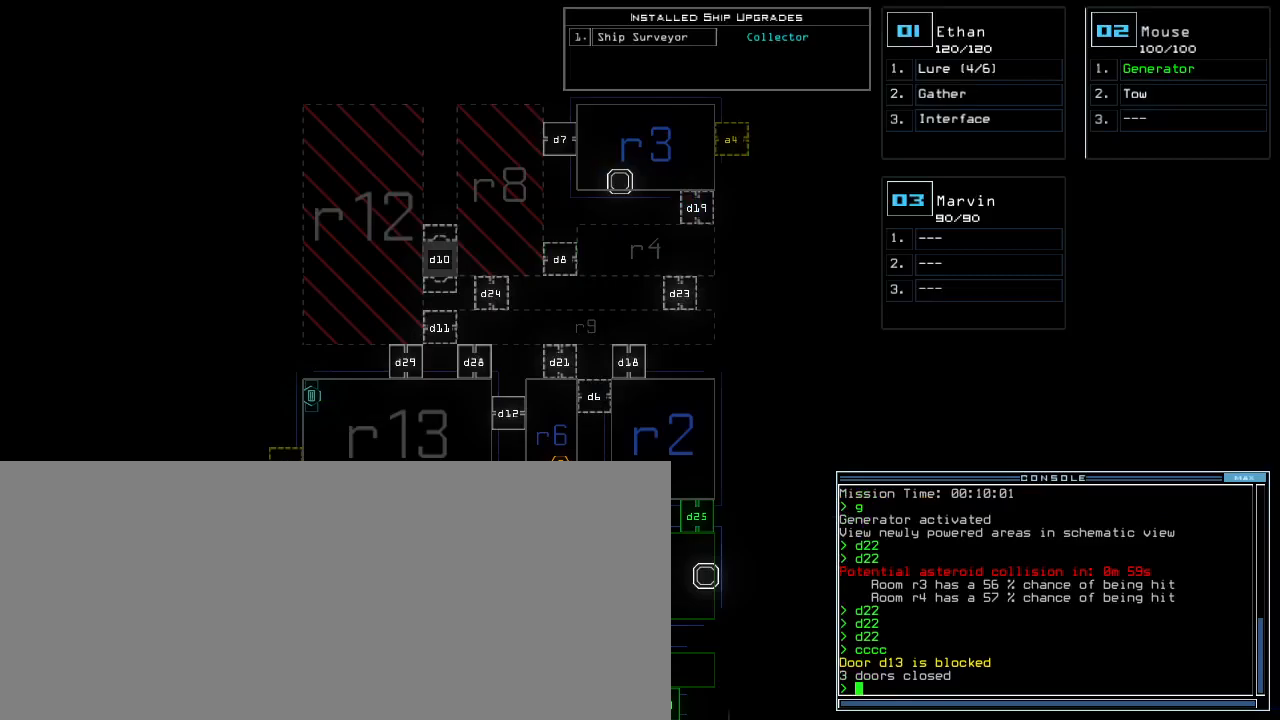
{"keys": [], "events": []}
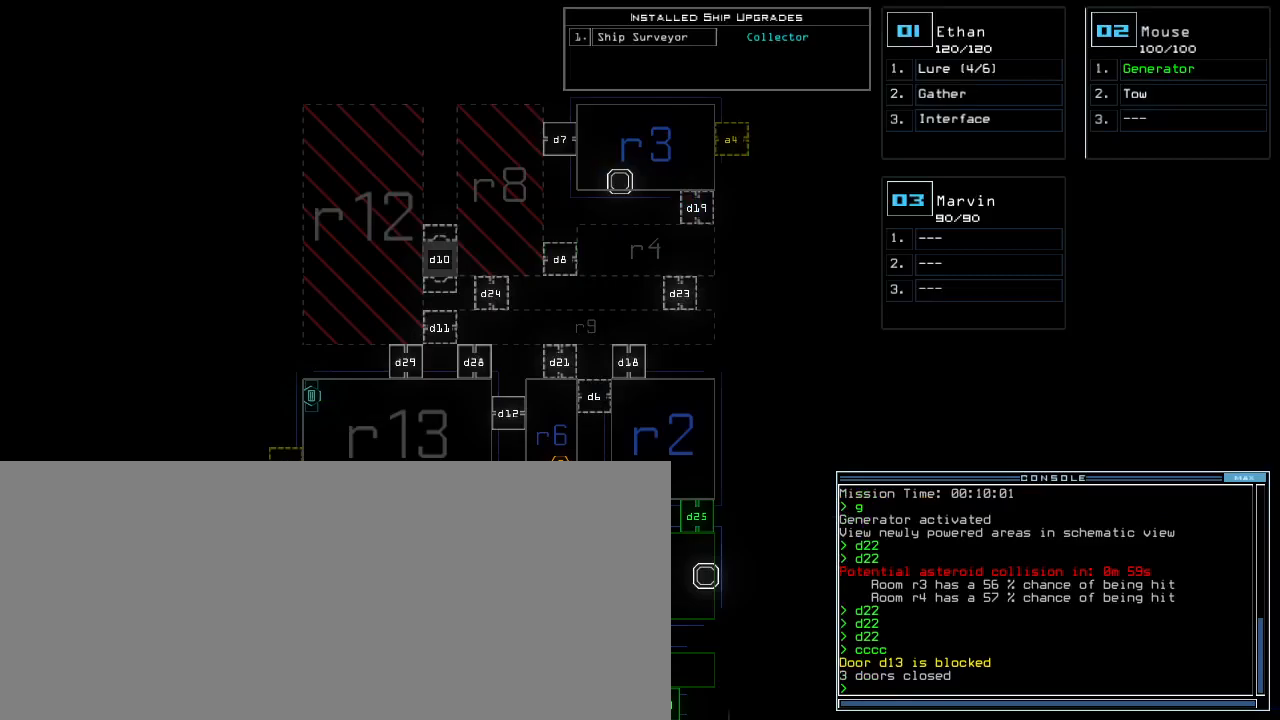
{"keys": [], "events": []}
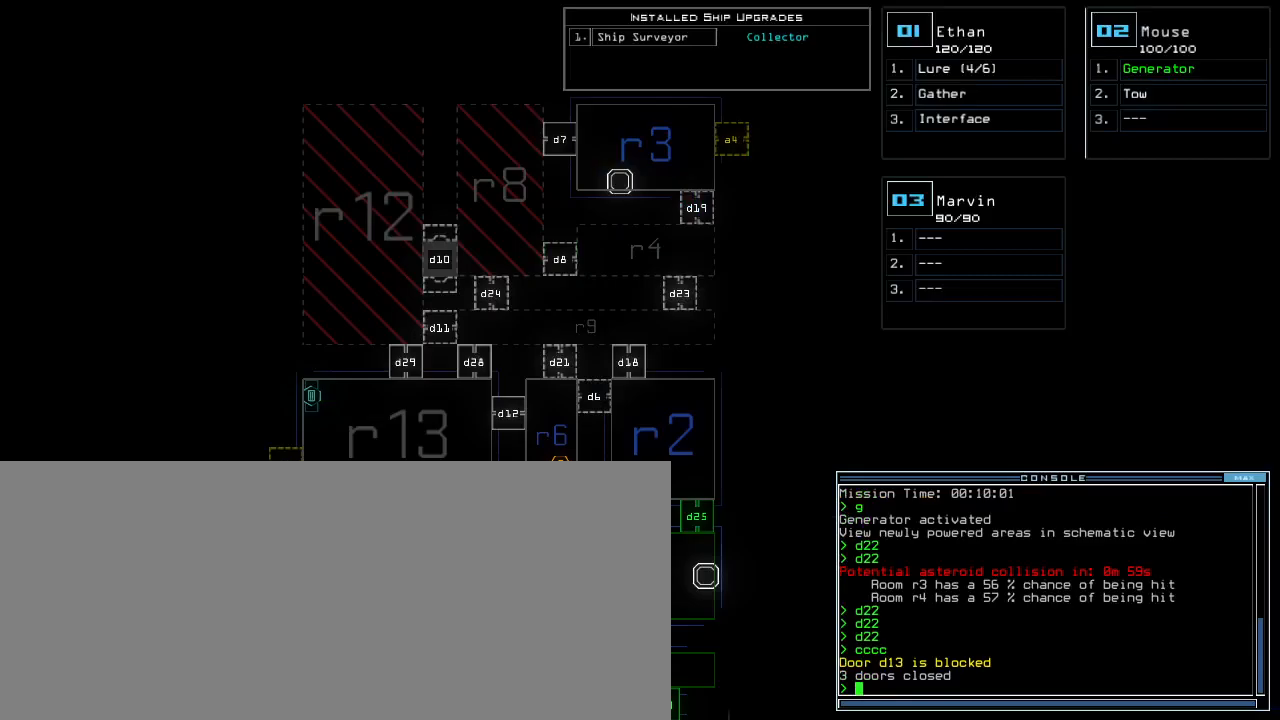
{"keys": [], "events": []}
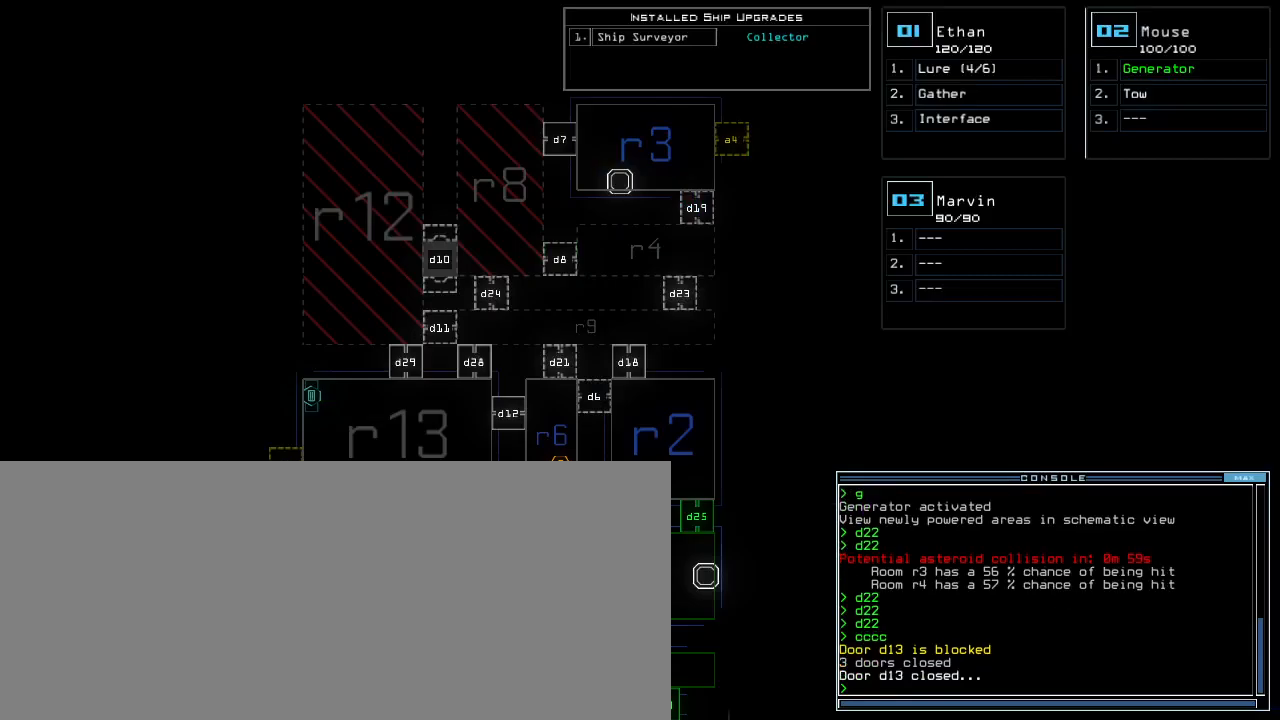
{"keys": ["down", "left"], "events": [[133, "1", "down"], [167, "left", "down"], [200, "1", "up"], [250, "down", "down"]]}
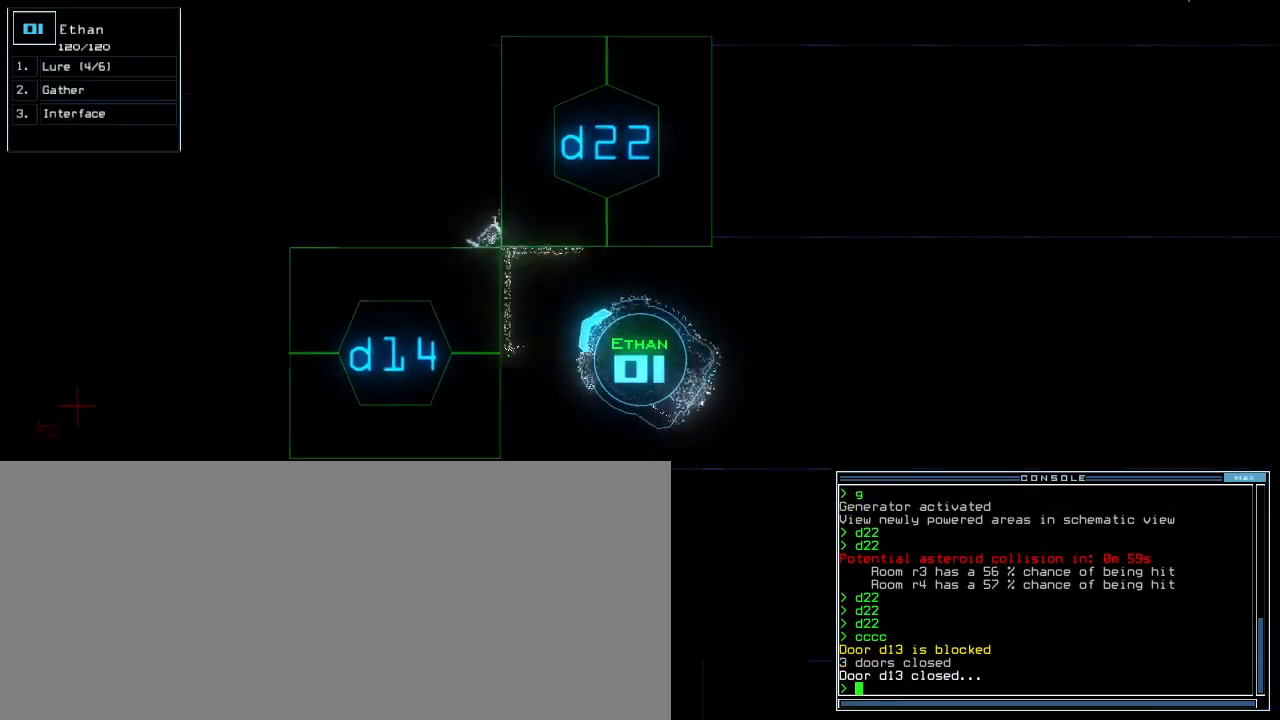
{"keys": [], "events": [[67, "left", "up"], [83, "down", "up"], [283, "l", "down"], [383, "l", "up"], [383, "return", "down"], [467, "return", "up"]]}
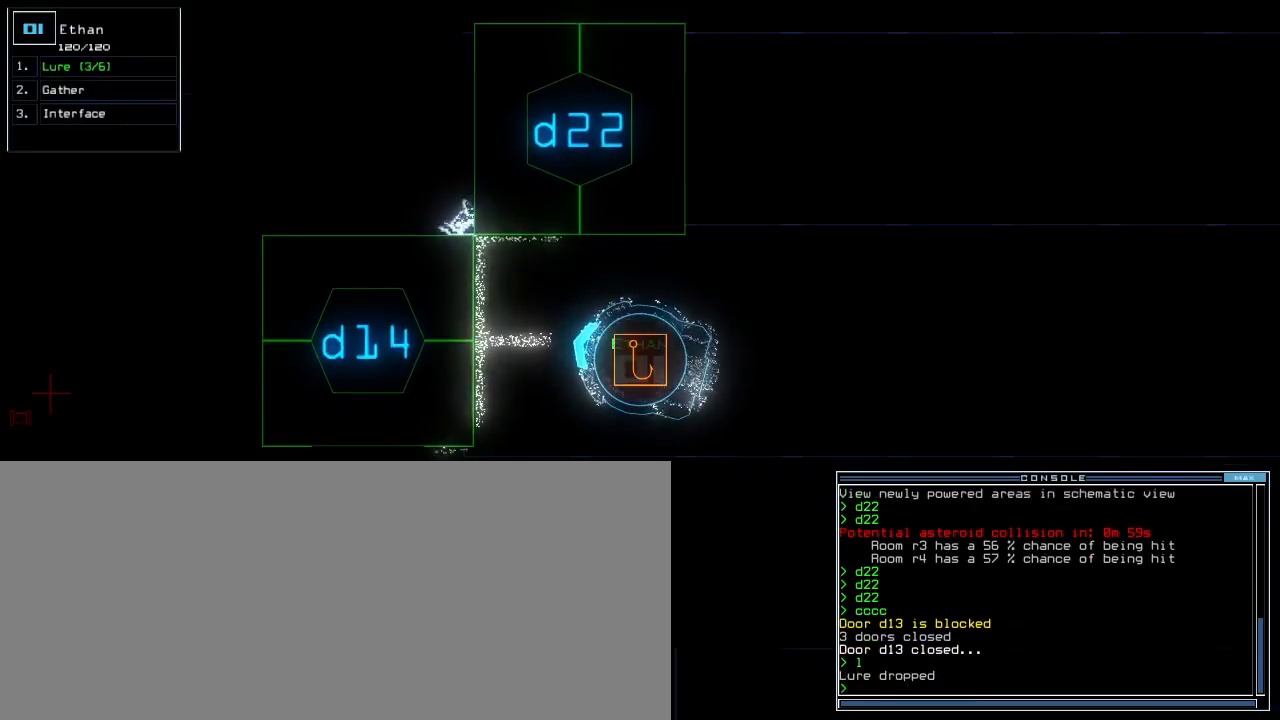
{"keys": ["2", "up"], "events": [[83, "d", "down"], [167, "d", "up"], [200, "up", "down"], [317, "right", "down"], [367, "2", "down"], [383, "2", "up"], [467, "2", "down"], [483, "right", "up"]]}